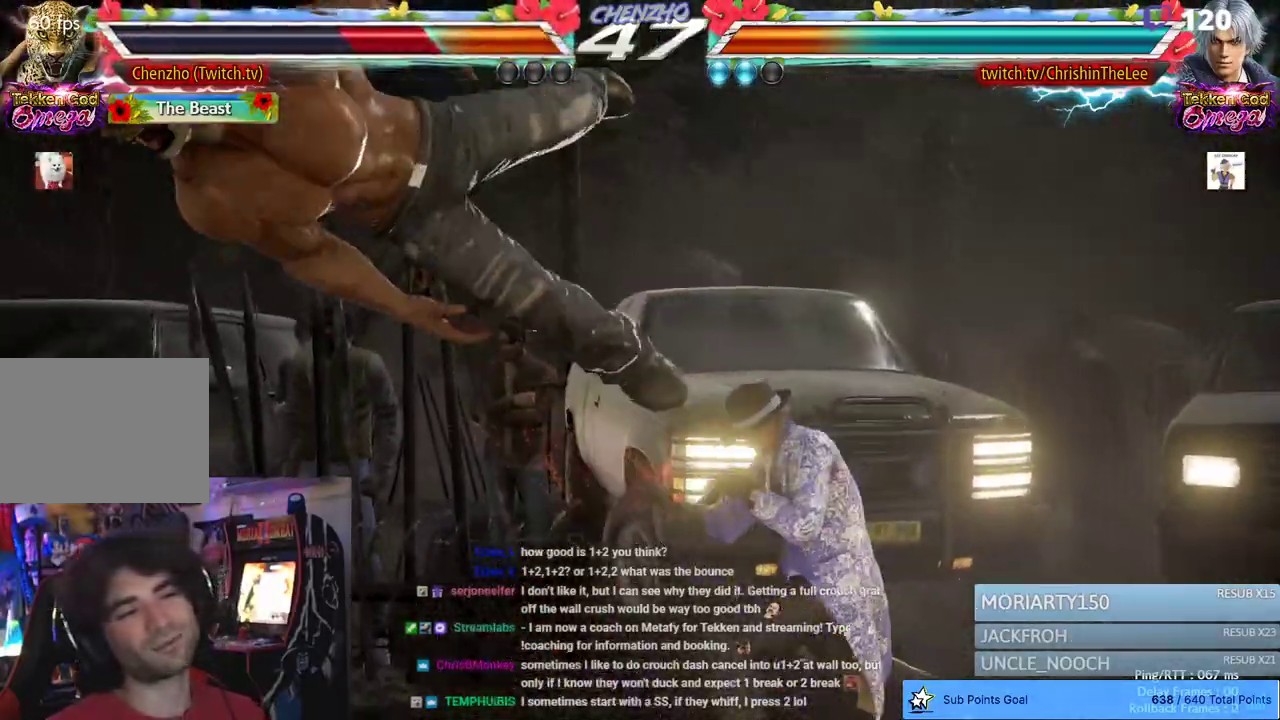
Gameplay with a controller (PlayStation layout); each line is a JSON object with the inputs held at the frame after it (dt_ms = milliseconds from this image to that frame). "events" lists button and stick changes between this image and that frame as [ms after this image, input, new state], when the widget could be followed in between. Not read: DPAD_DOWN.
{"dt_ms": 500, "buttons": ["SQUARE", "DPAD_LEFT"], "left_stick": "center", "right_stick": "center", "events": [[50, "TRIANGLE", "down"], [133, "SQUARE", "up"], [167, "TRIANGLE", "up"], [217, "SQUARE", "down"], [283, "TRIANGLE", "down"], [367, "SQUARE", "up"], [400, "TRIANGLE", "up"], [450, "SQUARE", "down"]]}
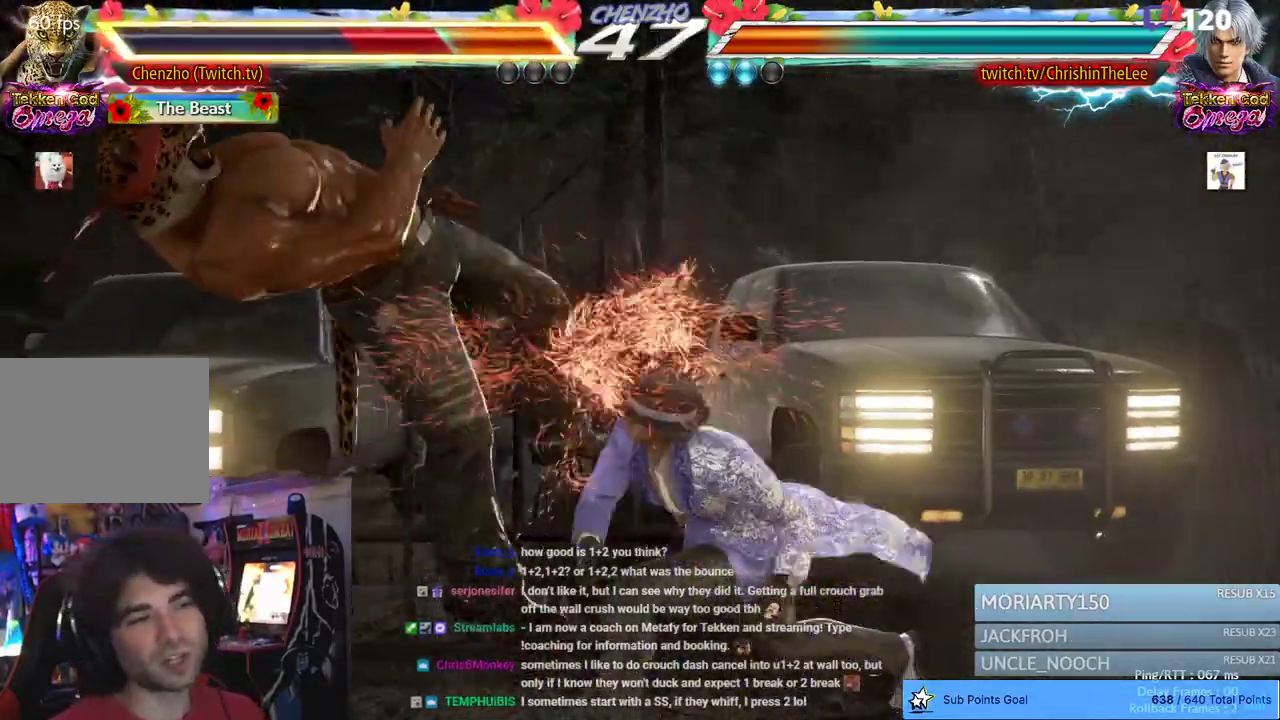
{"dt_ms": 500, "buttons": ["SQUARE", "TRIANGLE", "DPAD_LEFT"], "left_stick": "center", "right_stick": "center", "events": [[17, "TRIANGLE", "down"], [117, "SQUARE", "up"], [150, "TRIANGLE", "up"], [200, "SQUARE", "down"], [233, "TRIANGLE", "down"], [350, "SQUARE", "up"], [400, "TRIANGLE", "up"], [417, "SQUARE", "down"], [500, "TRIANGLE", "down"]]}
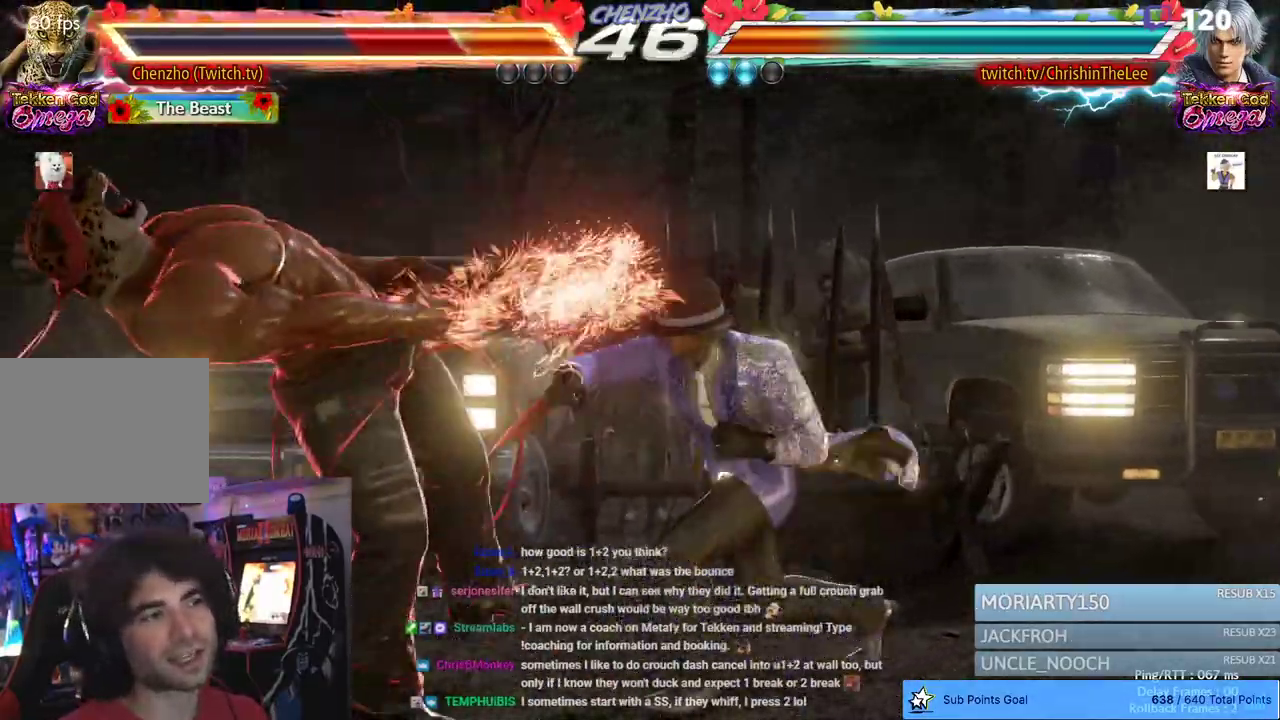
{"dt_ms": 500, "buttons": ["SQUARE", "TRIANGLE", "DPAD_LEFT"], "left_stick": "center", "right_stick": "center", "events": [[67, "SQUARE", "up"], [133, "TRIANGLE", "up"], [167, "SQUARE", "down"], [250, "TRIANGLE", "down"], [350, "SQUARE", "up"], [367, "TRIANGLE", "up"], [400, "SQUARE", "down"], [483, "TRIANGLE", "down"]]}
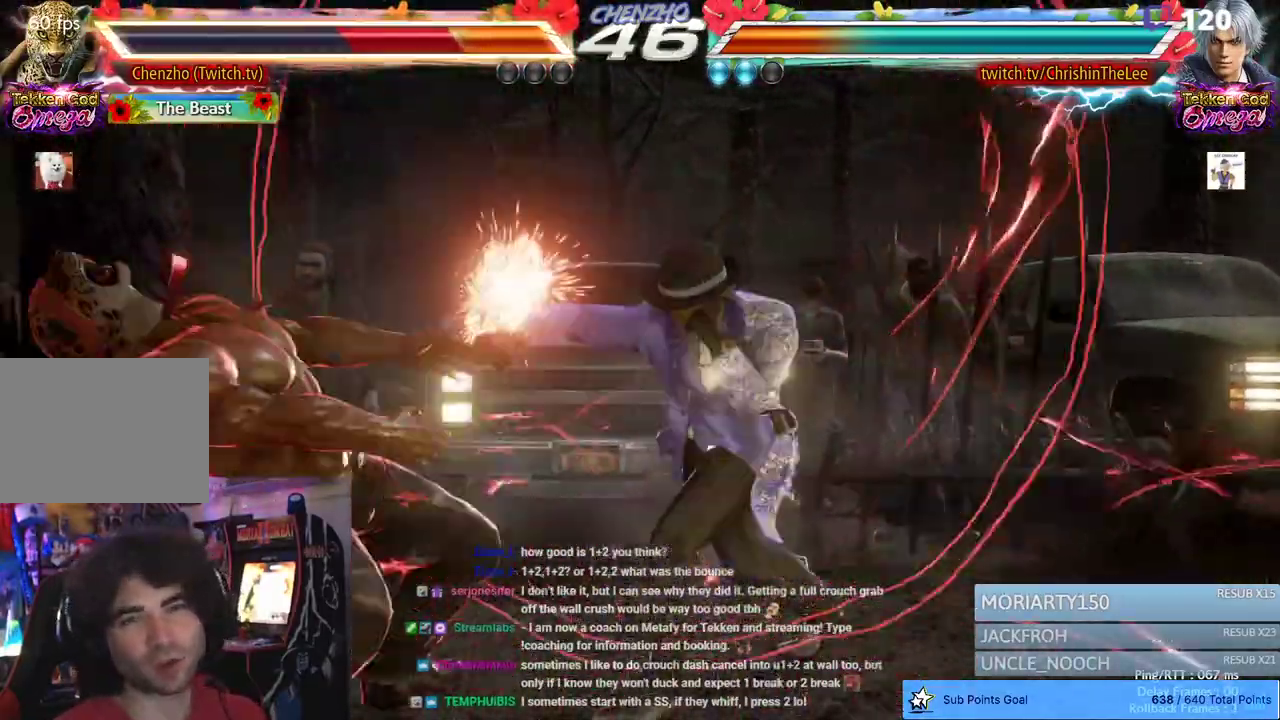
{"dt_ms": 500, "buttons": ["SQUARE", "TRIANGLE", "DPAD_LEFT"], "left_stick": "center", "right_stick": "center", "events": [[50, "SQUARE", "up"], [117, "TRIANGLE", "up"], [167, "SQUARE", "down"], [250, "TRIANGLE", "down"], [333, "SQUARE", "up"], [383, "TRIANGLE", "up"], [433, "SQUARE", "down"], [483, "TRIANGLE", "down"]]}
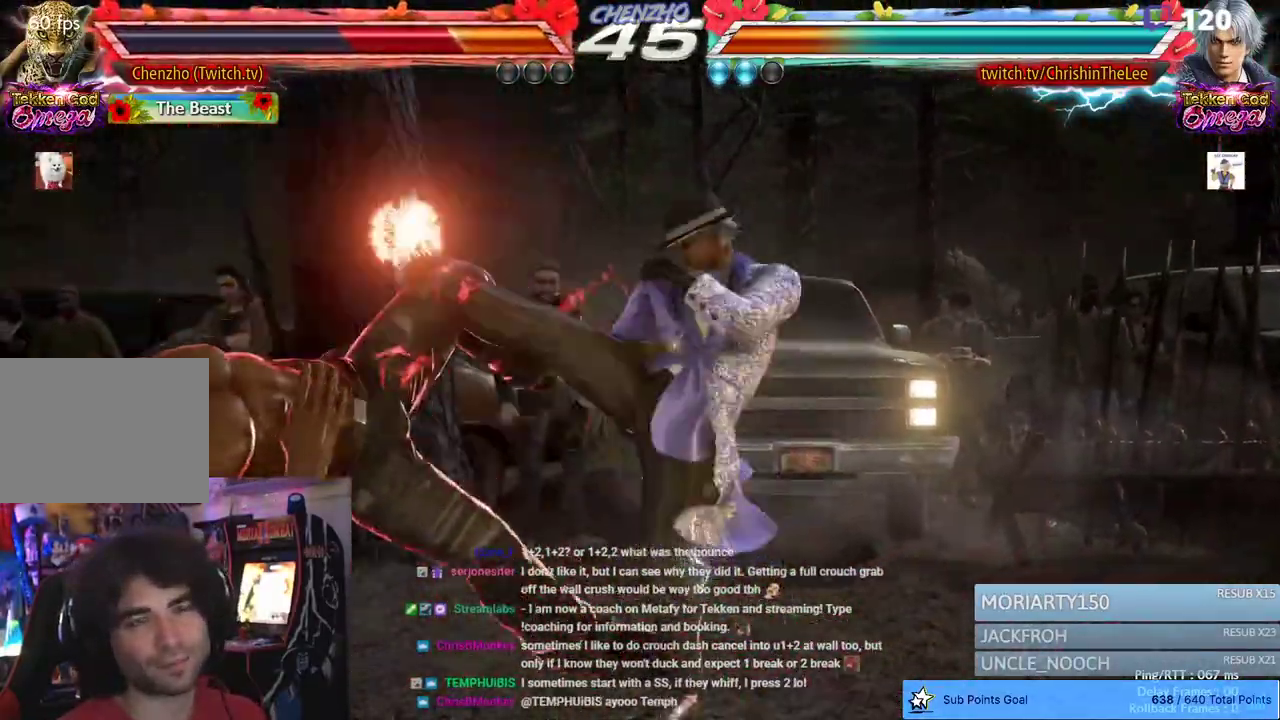
{"dt_ms": 500, "buttons": ["SQUARE", "TRIANGLE", "DPAD_LEFT"], "left_stick": "center", "right_stick": "center", "events": [[100, "SQUARE", "up"], [150, "TRIANGLE", "up"], [167, "SQUARE", "down"], [250, "TRIANGLE", "down"], [350, "SQUARE", "up"], [383, "TRIANGLE", "up"], [433, "SQUARE", "down"], [500, "TRIANGLE", "down"]]}
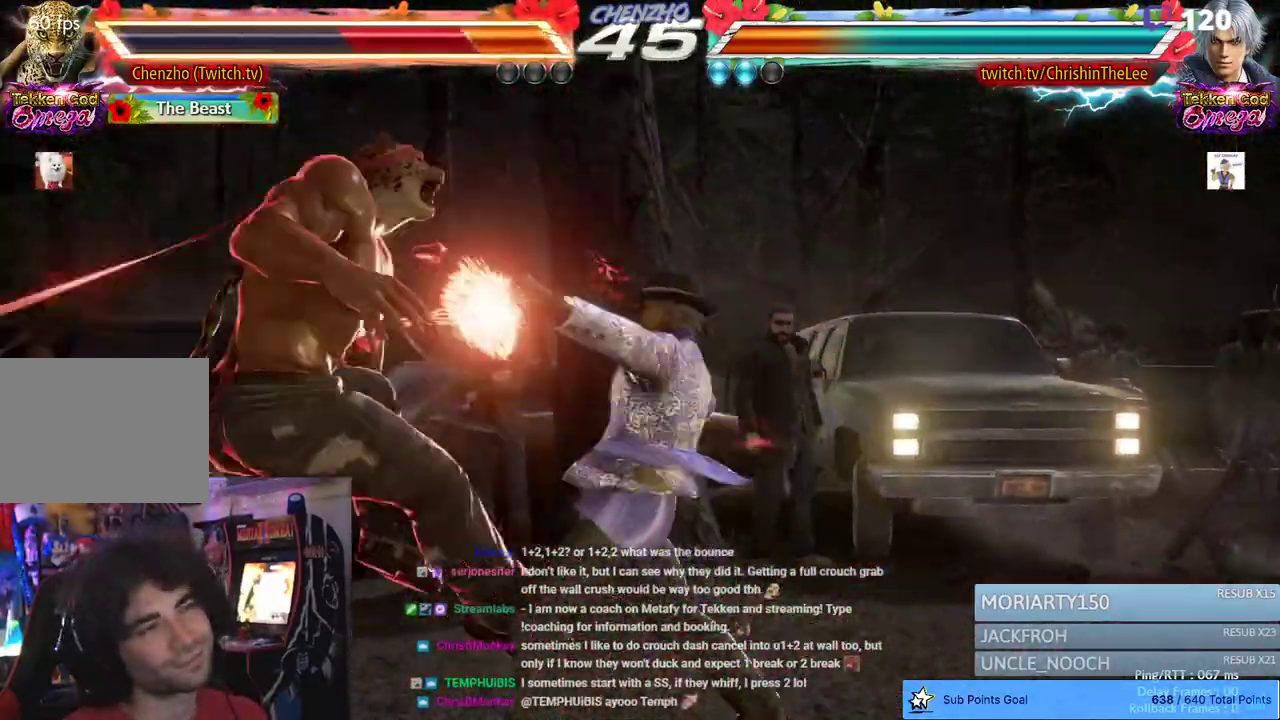
{"dt_ms": 500, "buttons": ["SQUARE", "DPAD_LEFT"], "left_stick": "center", "right_stick": "center", "events": [[100, "SQUARE", "up"], [133, "TRIANGLE", "up"], [200, "SQUARE", "down"], [300, "TRIANGLE", "down"], [333, "SQUARE", "up"], [400, "TRIANGLE", "up"], [433, "SQUARE", "down"]]}
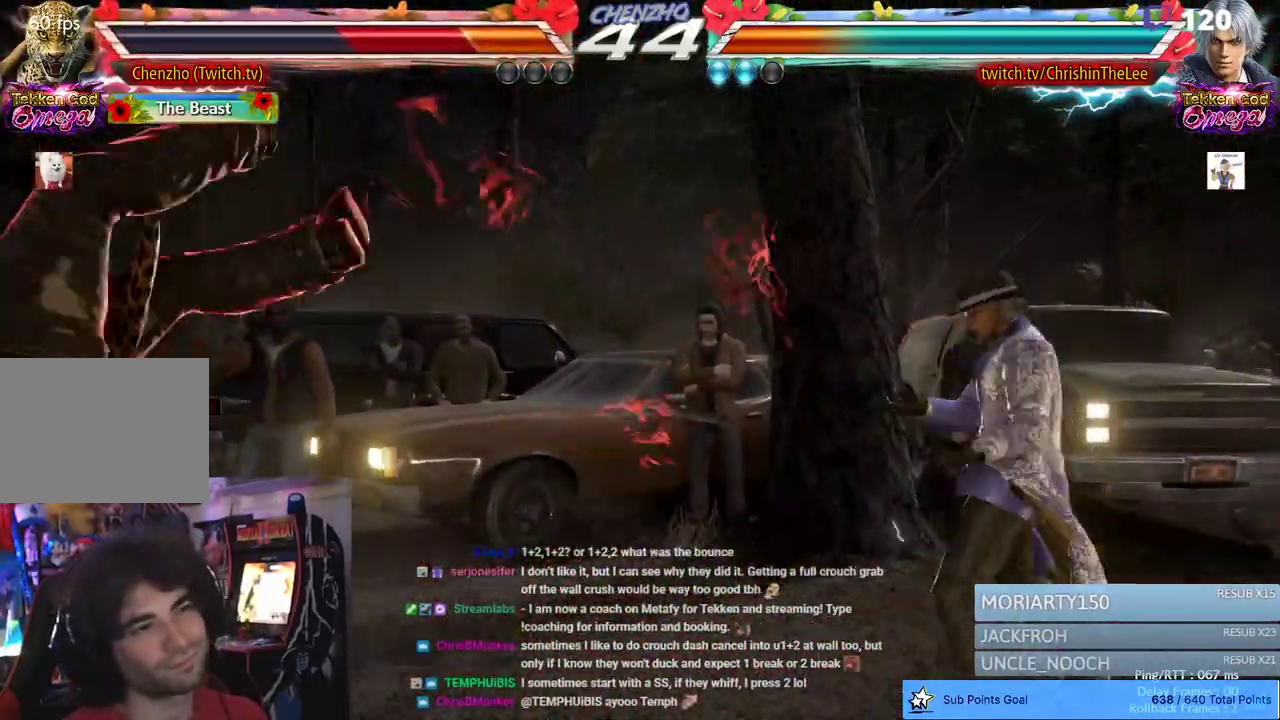
{"dt_ms": 500, "buttons": ["SQUARE", "TRIANGLE", "DPAD_LEFT"], "left_stick": "center", "right_stick": "center", "events": [[33, "TRIANGLE", "down"], [100, "SQUARE", "up"], [117, "TRIANGLE", "up"], [167, "SQUARE", "down"], [233, "TRIANGLE", "down"], [317, "SQUARE", "up"], [350, "TRIANGLE", "up"], [400, "SQUARE", "down"], [467, "TRIANGLE", "down"]]}
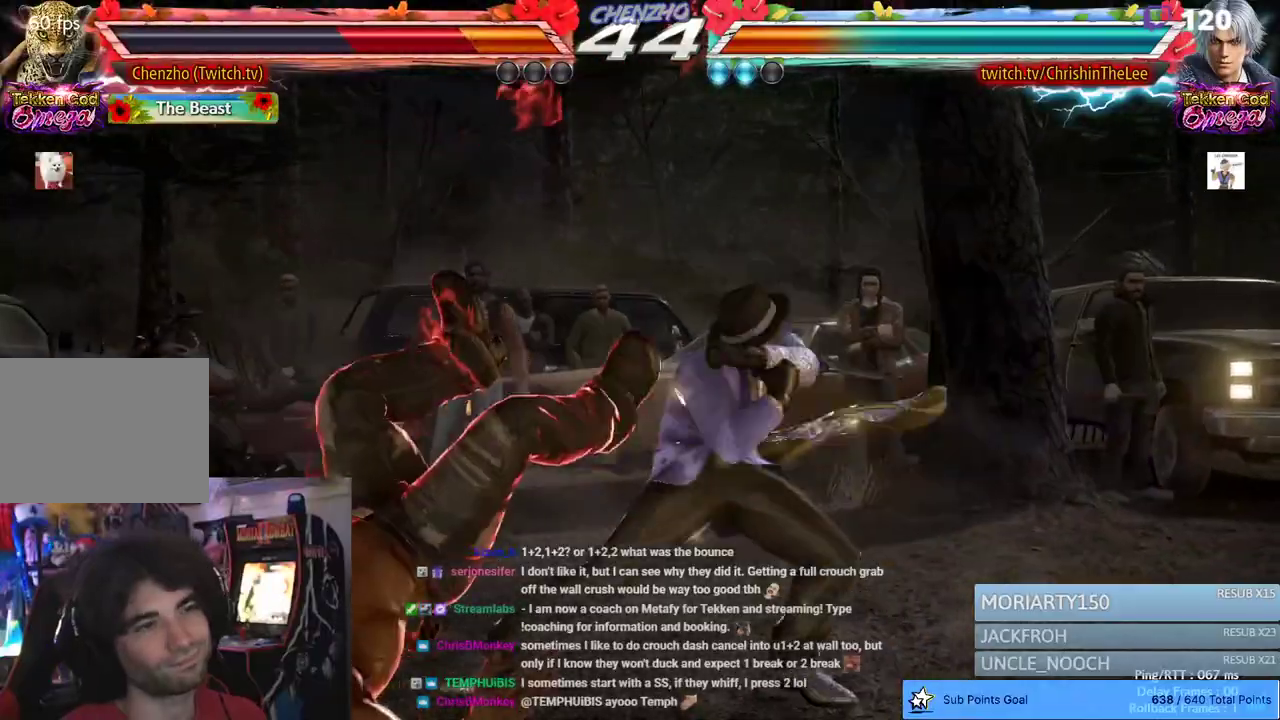
{"dt_ms": 500, "buttons": ["SQUARE", "TRIANGLE", "DPAD_LEFT"], "left_stick": "center", "right_stick": "center", "events": [[67, "SQUARE", "up"], [100, "TRIANGLE", "up"], [133, "SQUARE", "down"], [217, "TRIANGLE", "down"], [317, "SQUARE", "up"], [333, "TRIANGLE", "up"], [383, "SQUARE", "down"], [450, "TRIANGLE", "down"]]}
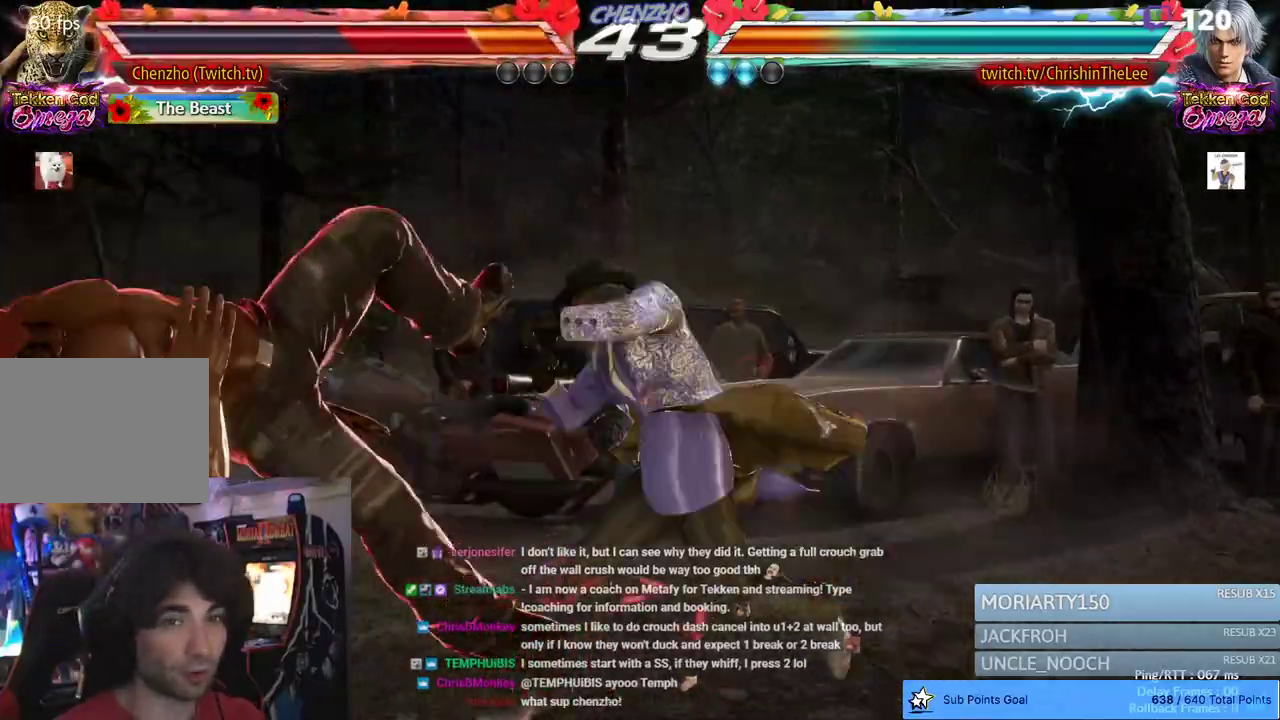
{"dt_ms": 500, "buttons": ["DPAD_LEFT"], "left_stick": "center", "right_stick": "center", "events": [[33, "SQUARE", "up"], [83, "TRIANGLE", "up"], [117, "SQUARE", "down"], [217, "TRIANGLE", "down"], [300, "SQUARE", "up"], [400, "TRIANGLE", "up"]]}
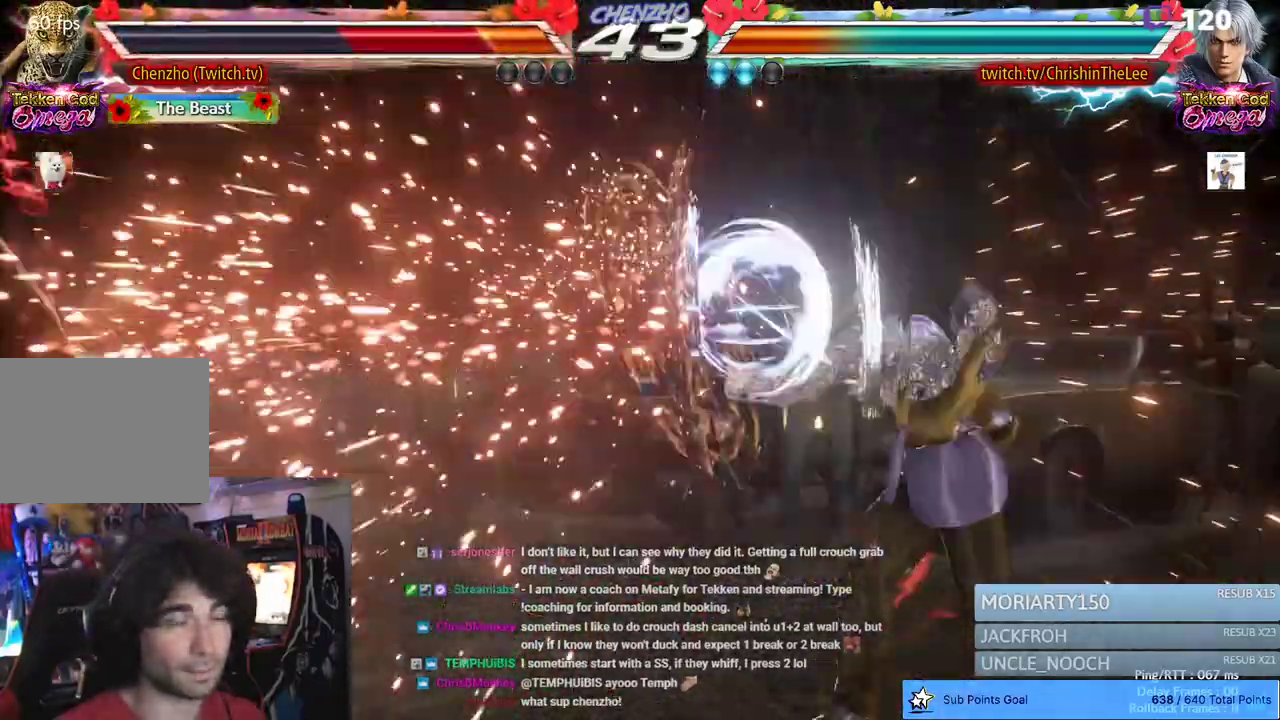
{"dt_ms": 500, "buttons": [], "left_stick": "center", "right_stick": "center", "events": [[283, "DPAD_LEFT", "up"]]}
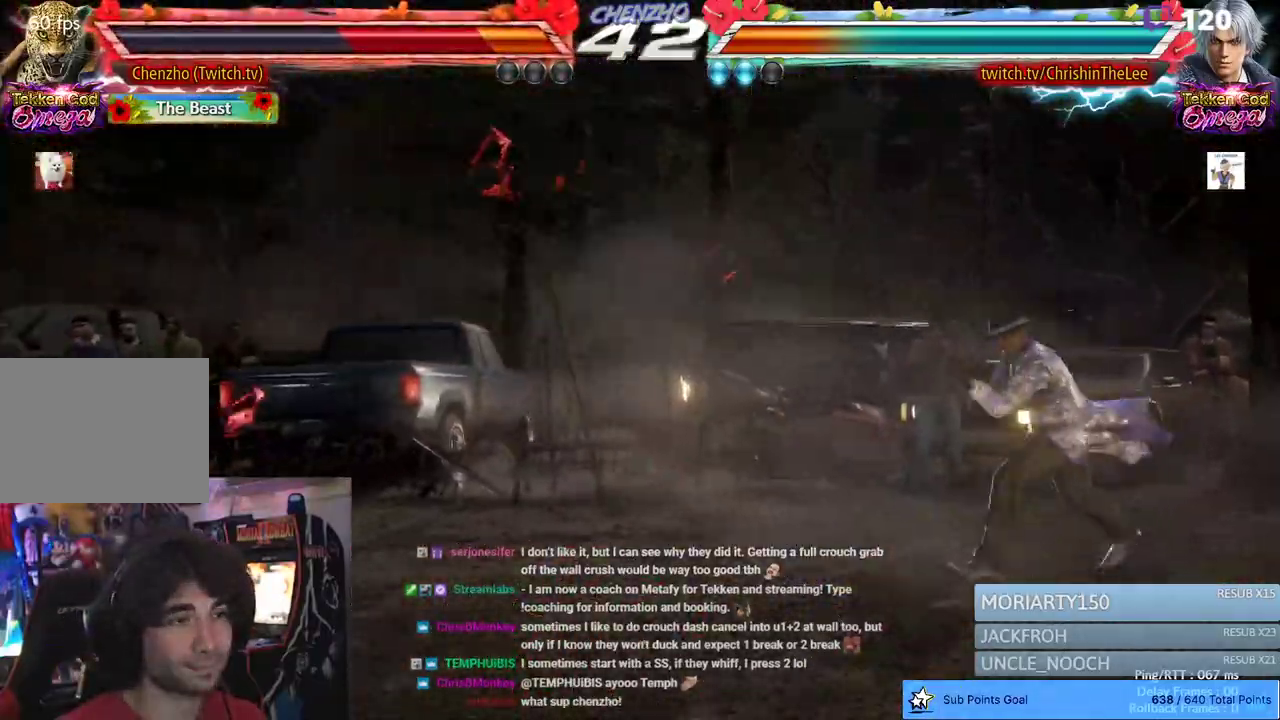
{"dt_ms": 1000, "buttons": [], "left_stick": "center", "right_stick": "center", "events": [[183, "SQUARE", "down"], [267, "SQUARE", "up"], [350, "SQUARE", "down"], [417, "SQUARE", "up"], [500, "SQUARE", "down"], [600, "SQUARE", "up"], [667, "SQUARE", "down"], [767, "SQUARE", "up"], [833, "SQUARE", "down"], [933, "SQUARE", "up"]]}
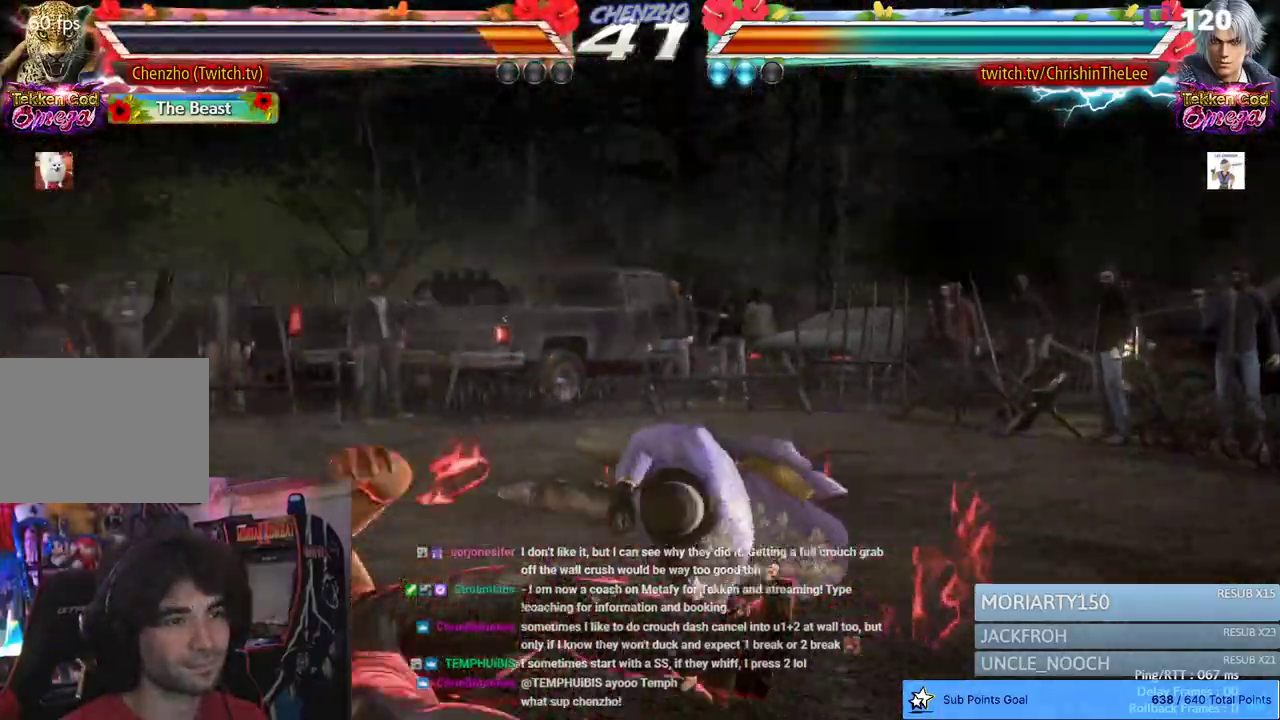
{"dt_ms": 500, "buttons": [], "left_stick": "center", "right_stick": "center", "events": [[33, "CROSS", "down"], [117, "CROSS", "up"], [200, "CROSS", "down"], [267, "CROSS", "up"]]}
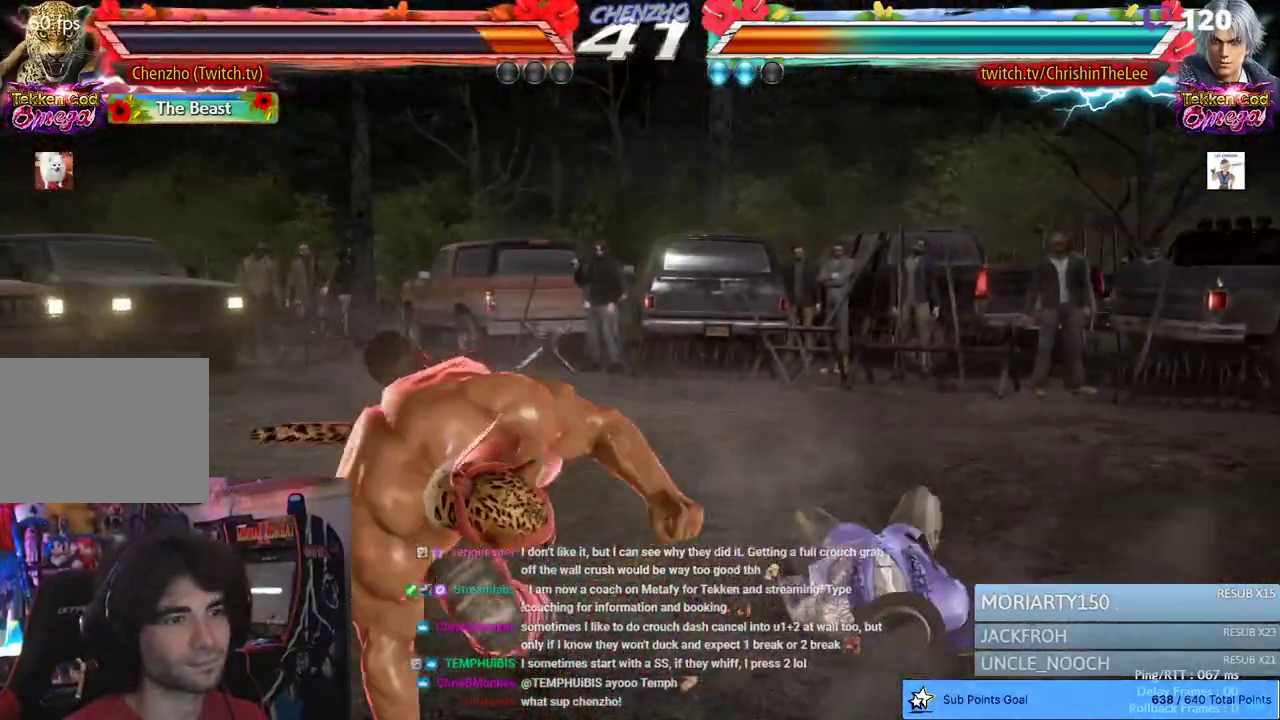
{"dt_ms": 500, "buttons": [], "left_stick": "center", "right_stick": "center", "events": []}
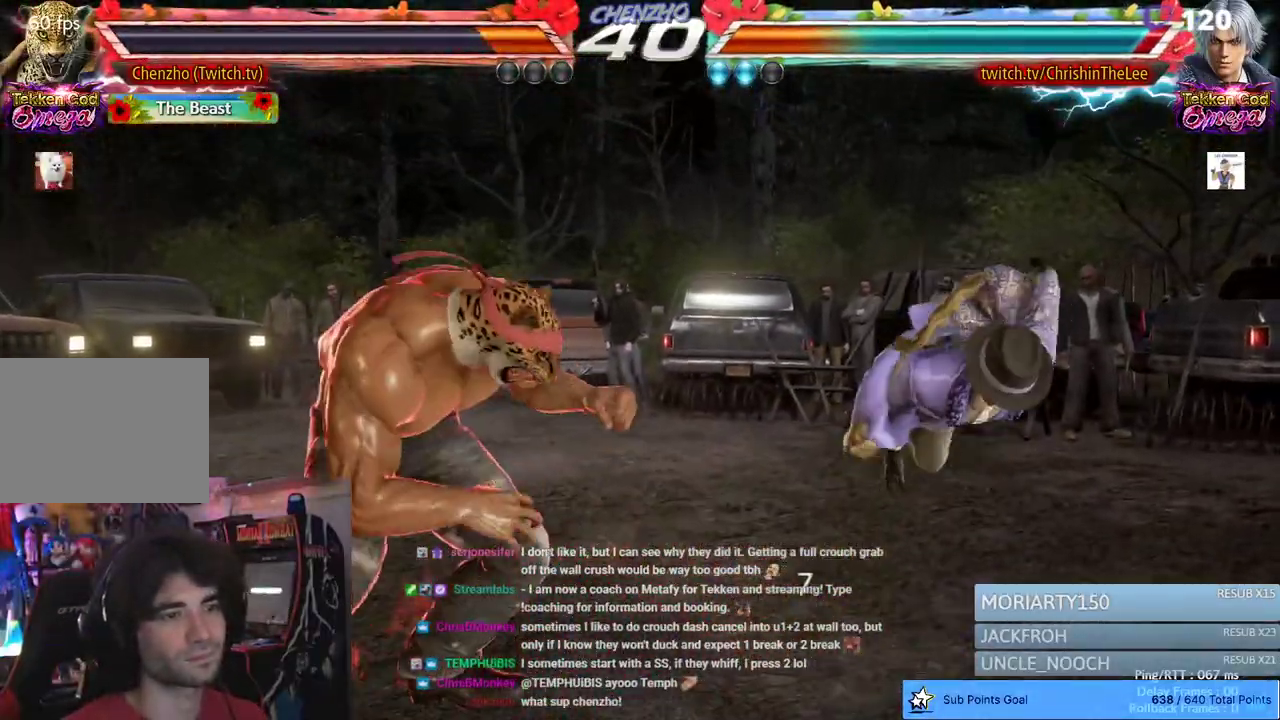
{"dt_ms": 500, "buttons": [], "left_stick": "center", "right_stick": "center", "events": [[50, "DPAD_RIGHT", "down"], [117, "DPAD_RIGHT", "up"], [183, "DPAD_RIGHT", "down"], [400, "DPAD_RIGHT", "up"]]}
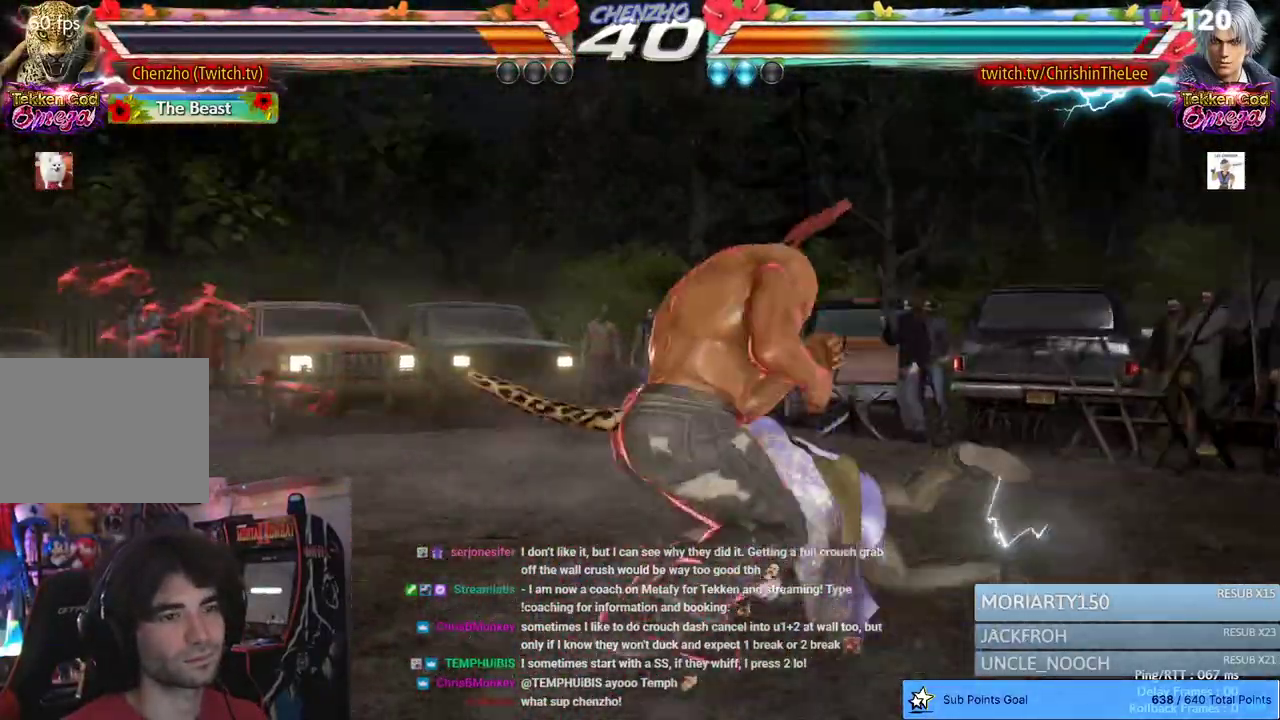
{"dt_ms": 500, "buttons": [], "left_stick": "center", "right_stick": "center", "events": [[17, "CROSS", "down"], [100, "CROSS", "up"], [183, "CROSS", "down"], [283, "CROSS", "up"]]}
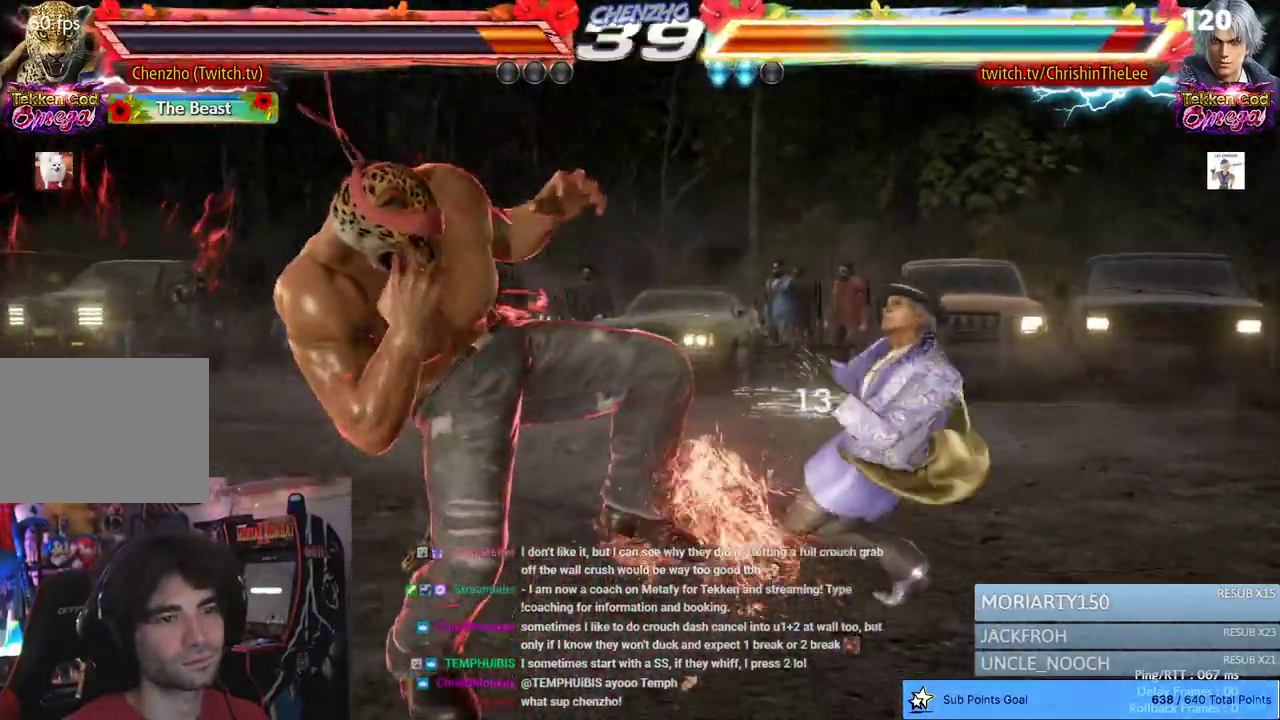
{"dt_ms": 500, "buttons": ["CIRCLE"], "left_stick": "center", "right_stick": "center", "events": [[233, "DPAD_RIGHT", "down"], [283, "CIRCLE", "down"], [367, "CIRCLE", "up"], [450, "CIRCLE", "down"], [500, "DPAD_RIGHT", "up"]]}
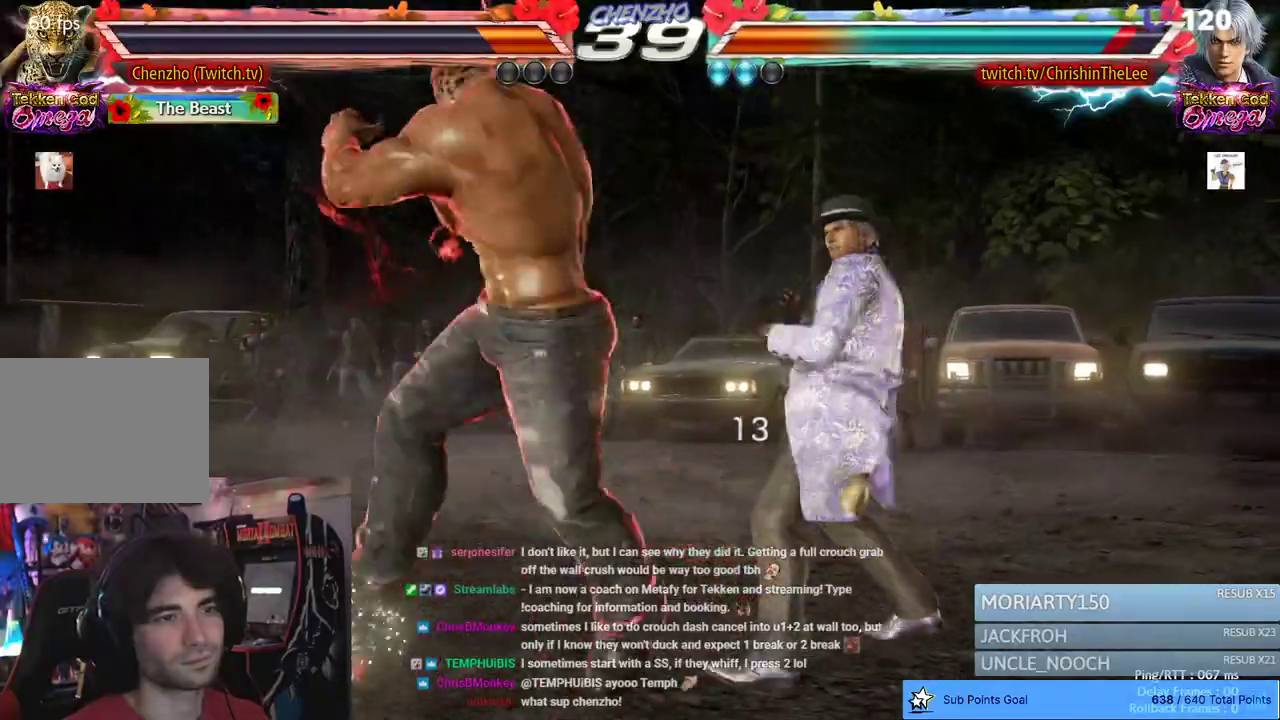
{"dt_ms": 500, "buttons": ["DPAD_UP", "DPAD_RIGHT"], "left_stick": "center", "right_stick": "center", "events": [[50, "CIRCLE", "up"], [483, "DPAD_RIGHT", "down"], [483, "DPAD_UP", "down"]]}
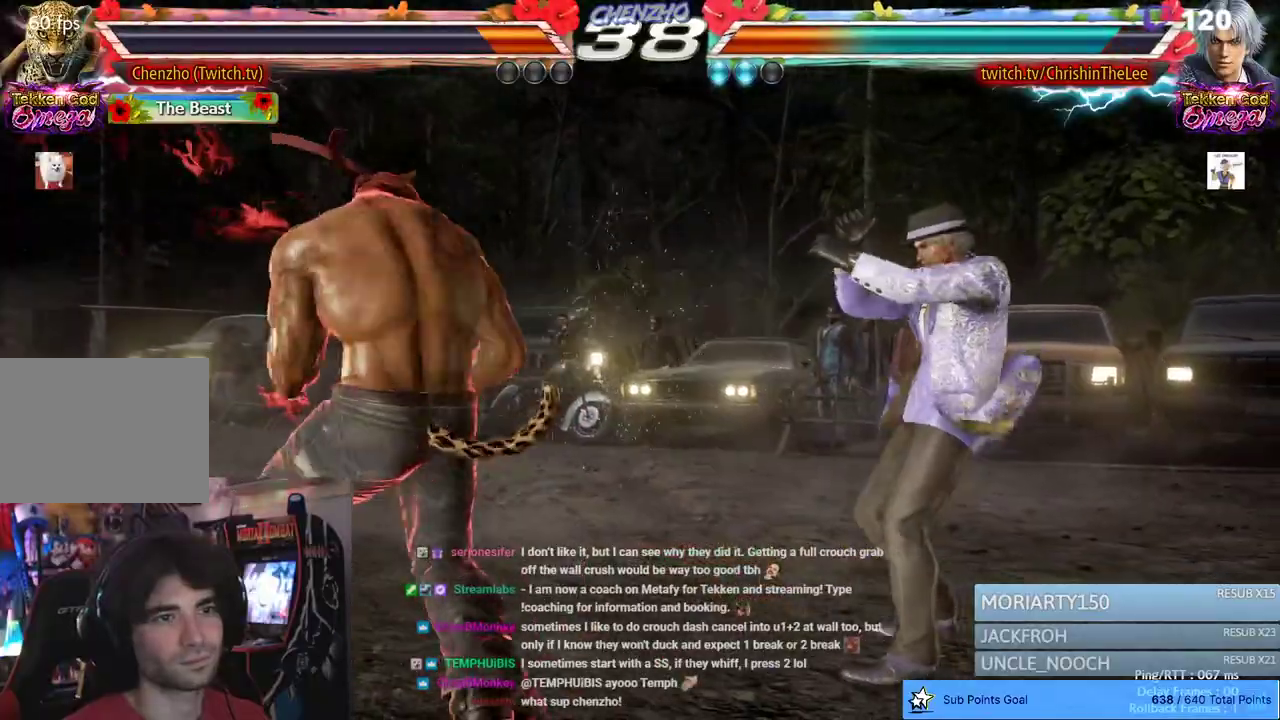
{"dt_ms": 500, "buttons": [], "left_stick": "center", "right_stick": "center", "events": [[17, "CIRCLE", "down"], [133, "CIRCLE", "up"], [183, "CIRCLE", "down"], [267, "DPAD_RIGHT", "up"], [267, "DPAD_UP", "up"], [283, "CIRCLE", "up"]]}
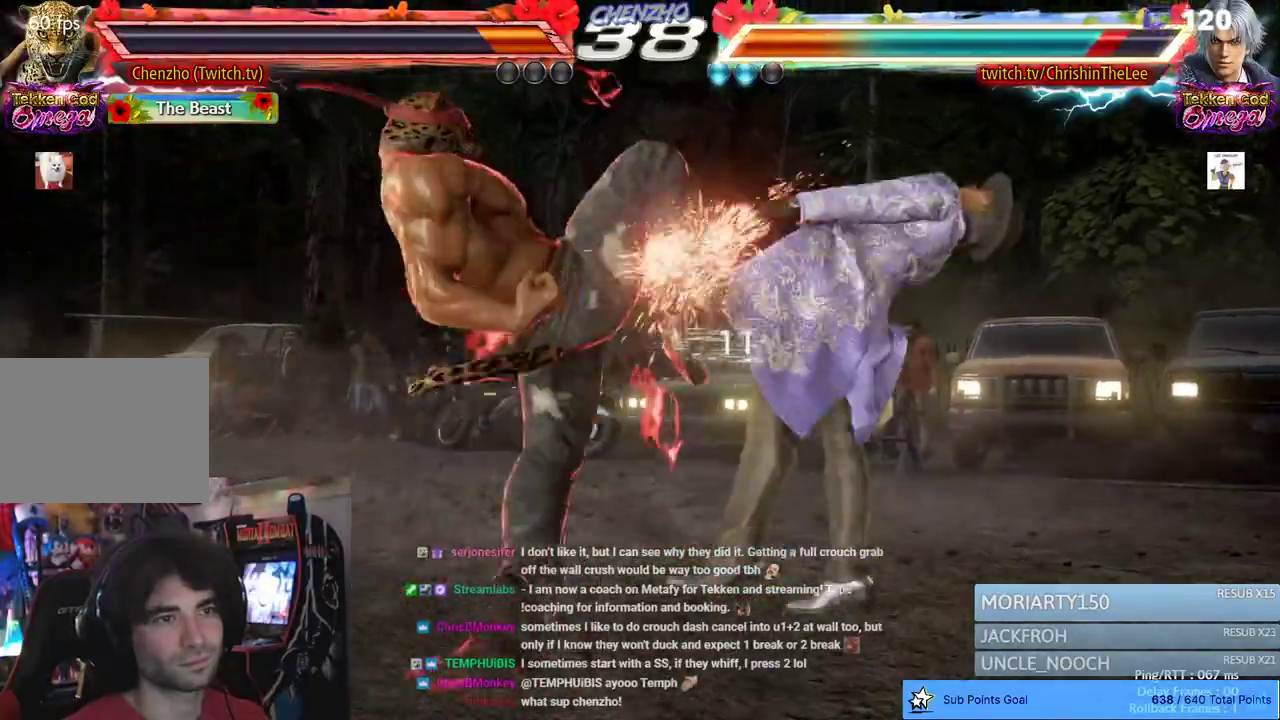
{"dt_ms": 500, "buttons": ["CROSS", "DPAD_RIGHT"], "left_stick": "center", "right_stick": "center", "events": [[83, "DPAD_RIGHT", "down"], [150, "CROSS", "down"], [217, "CROSS", "up"], [367, "CIRCLE", "down"], [433, "CROSS", "down"], [500, "CIRCLE", "up"]]}
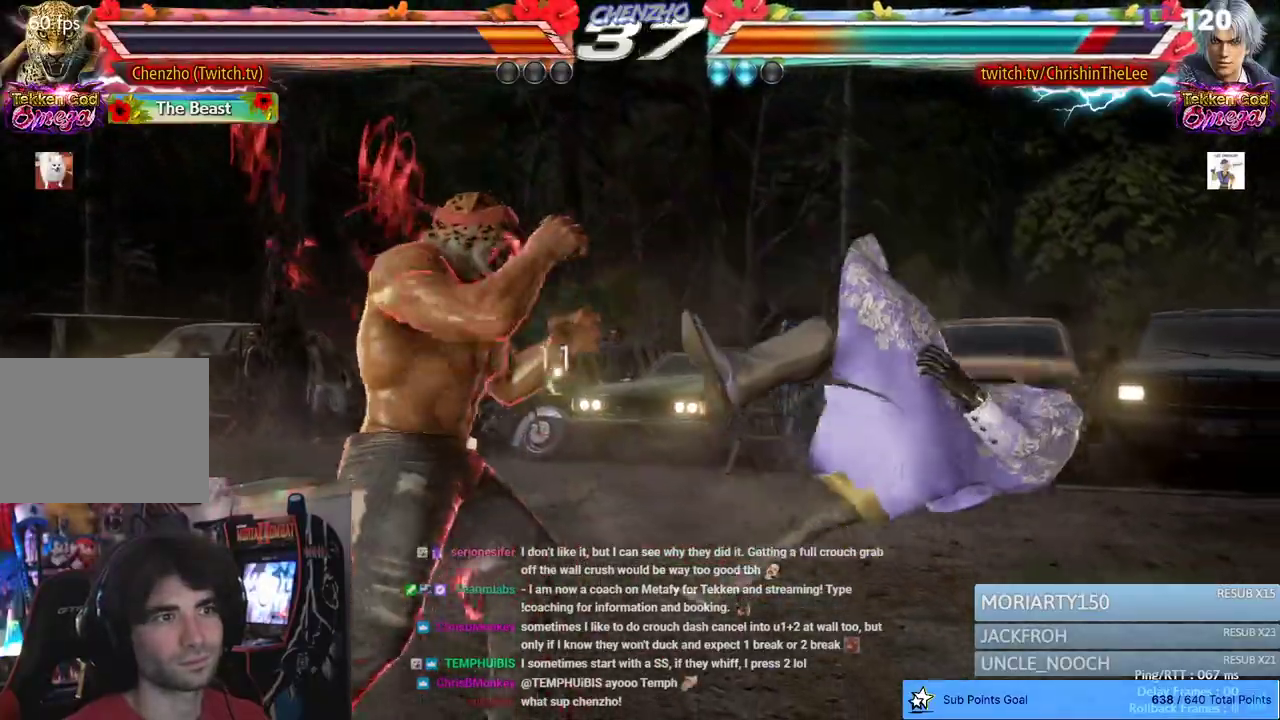
{"dt_ms": 500, "buttons": [], "left_stick": "center", "right_stick": "center", "events": [[117, "DPAD_RIGHT", "up"], [183, "CROSS", "up"]]}
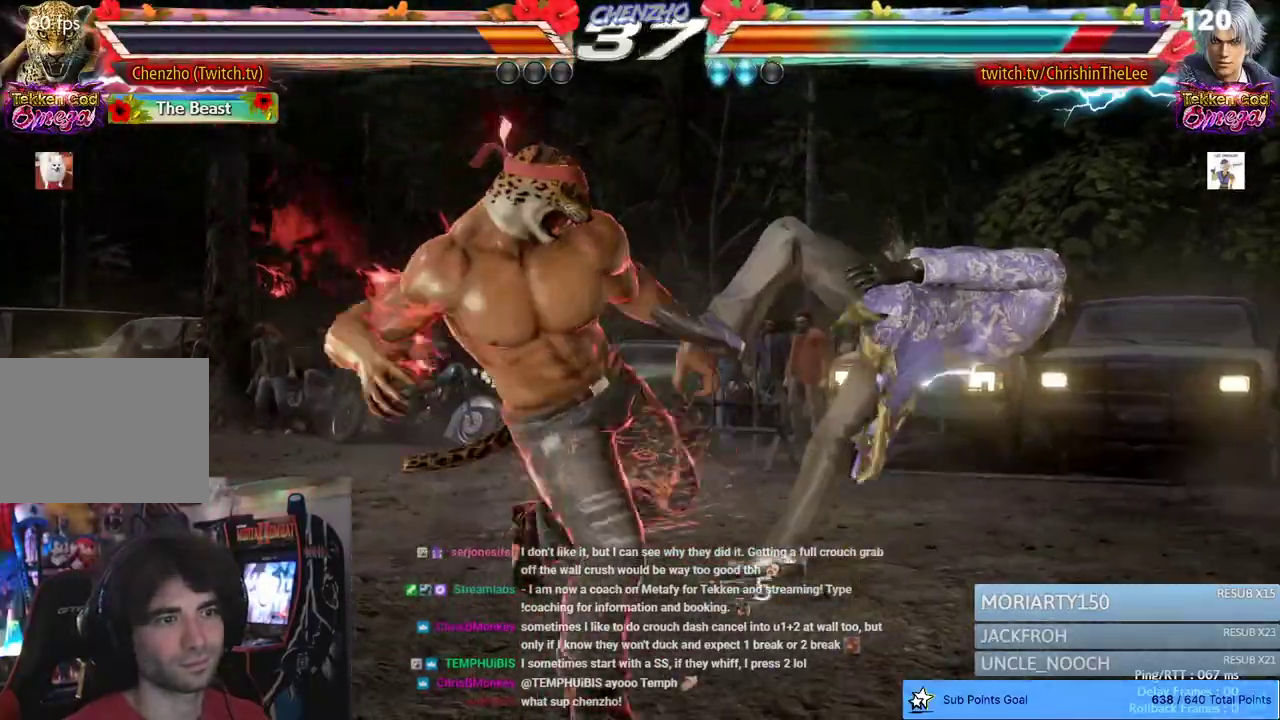
{"dt_ms": 500, "buttons": ["DPAD_RIGHT"], "left_stick": "center", "right_stick": "center", "events": [[283, "DPAD_RIGHT", "down"], [350, "TRIANGLE", "down"], [450, "TRIANGLE", "up"]]}
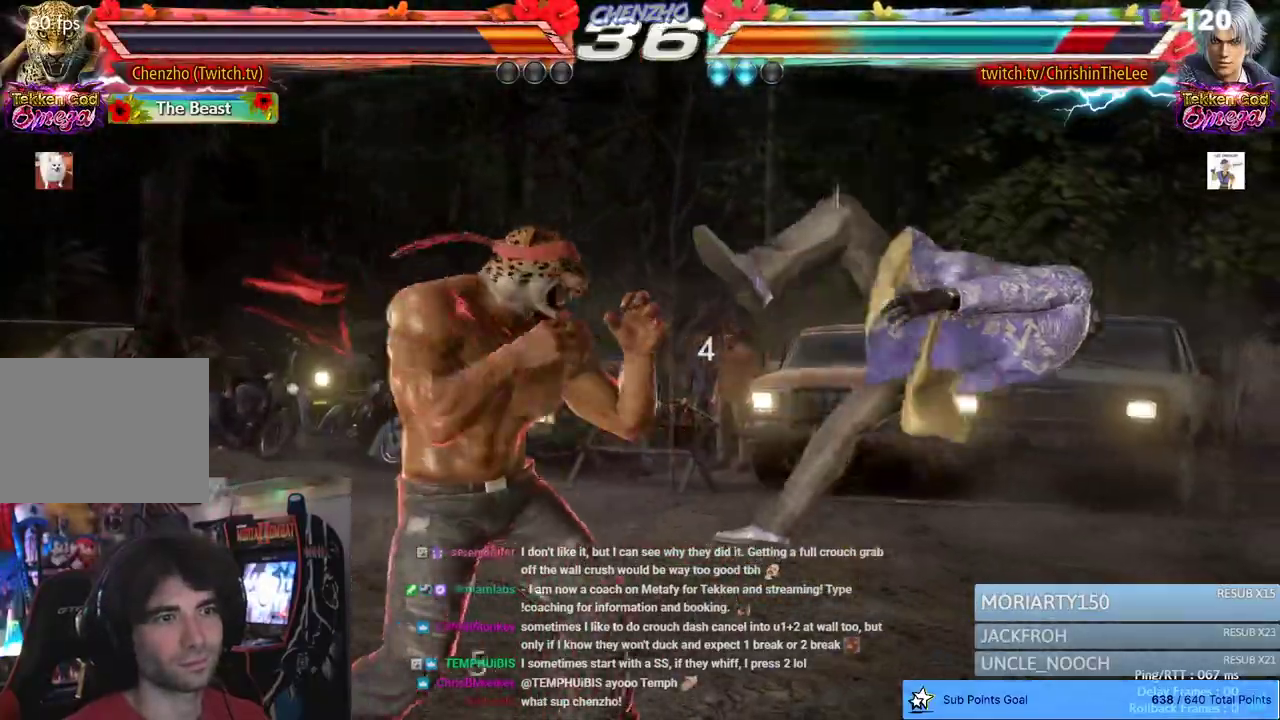
{"dt_ms": 1000, "buttons": ["DPAD_RIGHT"], "left_stick": "center", "right_stick": "center", "events": [[50, "SQUARE", "down"], [133, "SQUARE", "up"], [233, "SQUARE", "down"], [300, "SQUARE", "up"], [350, "DPAD_RIGHT", "up"], [383, "SQUARE", "down"], [533, "SQUARE", "up"], [817, "DPAD_RIGHT", "down"], [917, "DPAD_RIGHT", "up"], [983, "DPAD_RIGHT", "down"]]}
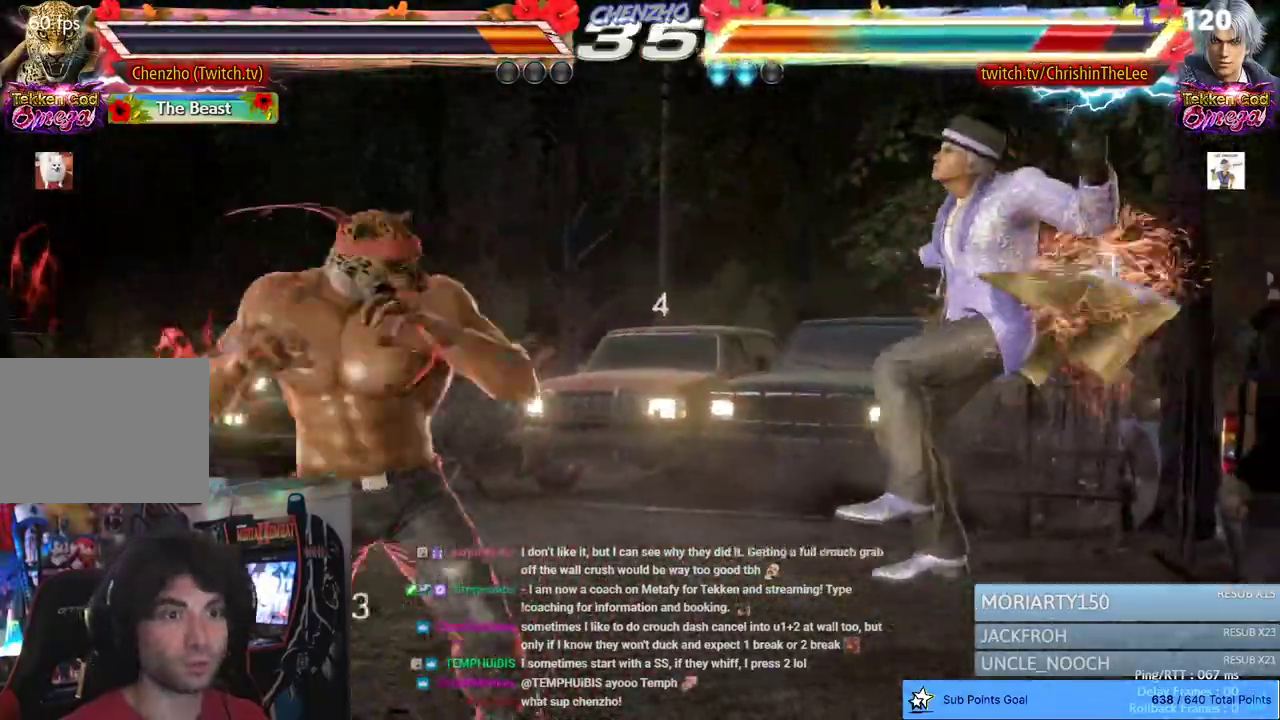
{"dt_ms": 500, "buttons": ["DPAD_LEFT"], "left_stick": "center", "right_stick": "center", "events": [[167, "CIRCLE", "down"], [233, "CROSS", "down"], [300, "CIRCLE", "up"], [333, "DPAD_RIGHT", "up"], [350, "CROSS", "up"], [450, "DPAD_LEFT", "down"]]}
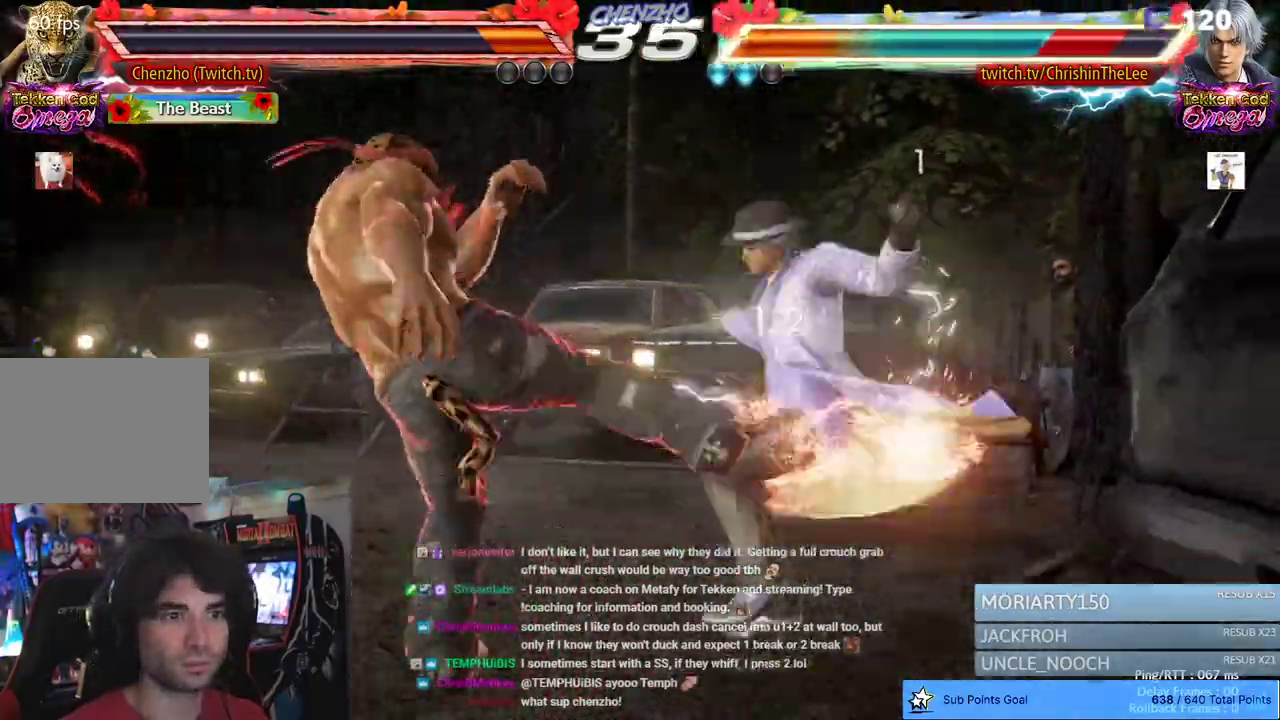
{"dt_ms": 500, "buttons": ["DPAD_LEFT"], "left_stick": "center", "right_stick": "center", "events": [[17, "CIRCLE", "down"], [117, "CIRCLE", "up"], [200, "CIRCLE", "down"], [267, "CIRCLE", "up"], [367, "CIRCLE", "down"], [450, "CIRCLE", "up"]]}
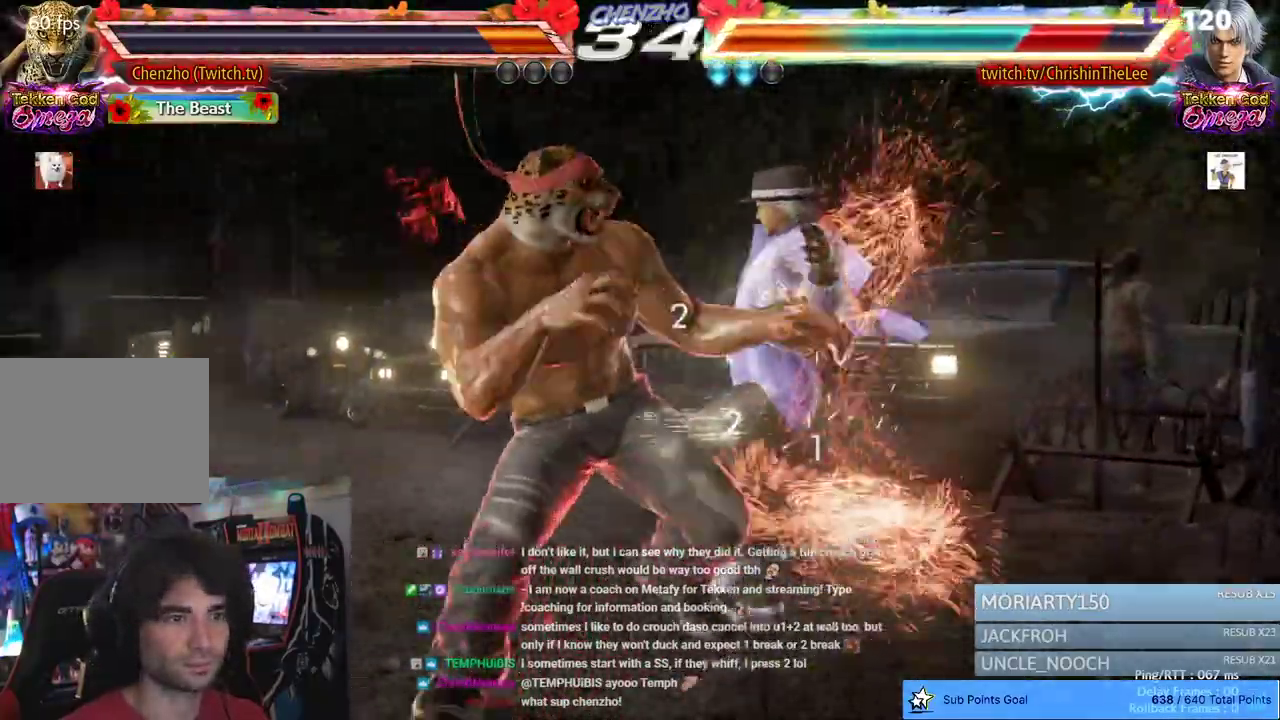
{"dt_ms": 500, "buttons": [], "left_stick": "center", "right_stick": "center", "events": [[33, "CIRCLE", "down"], [133, "CIRCLE", "up"], [200, "CIRCLE", "down"], [317, "CIRCLE", "up"], [500, "DPAD_LEFT", "up"]]}
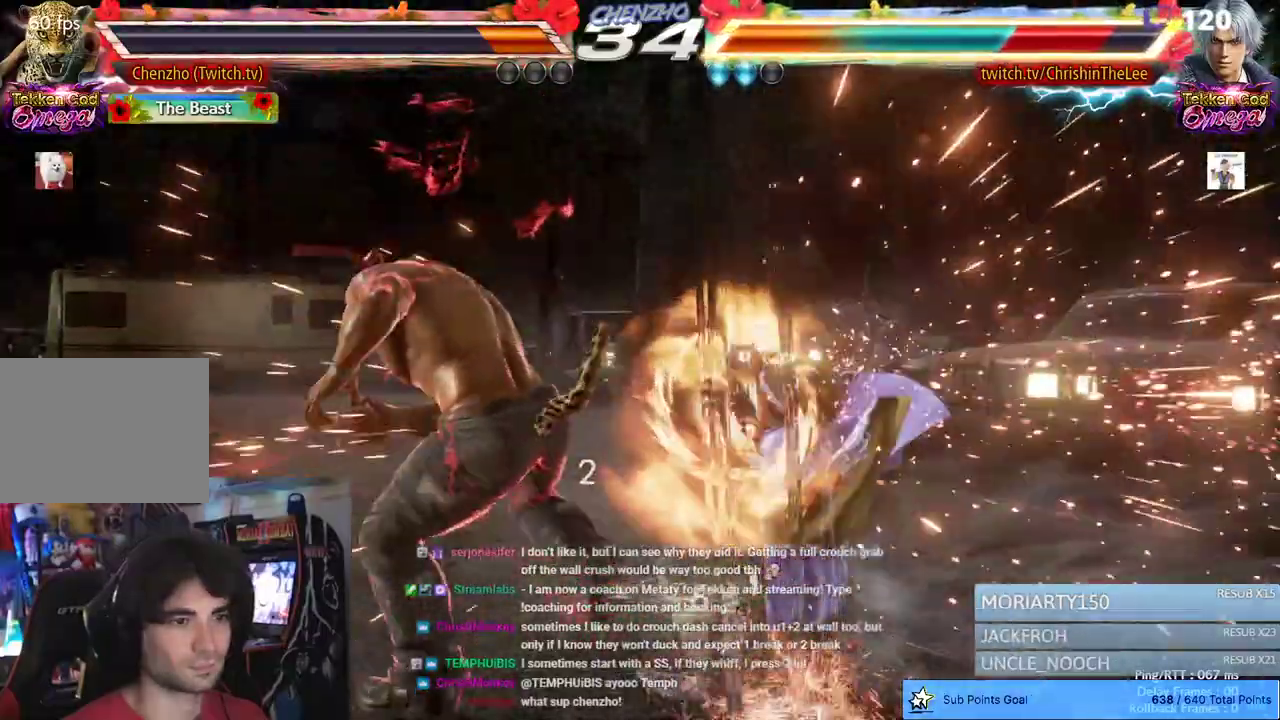
{"dt_ms": 500, "buttons": [], "left_stick": "center", "right_stick": "center", "events": []}
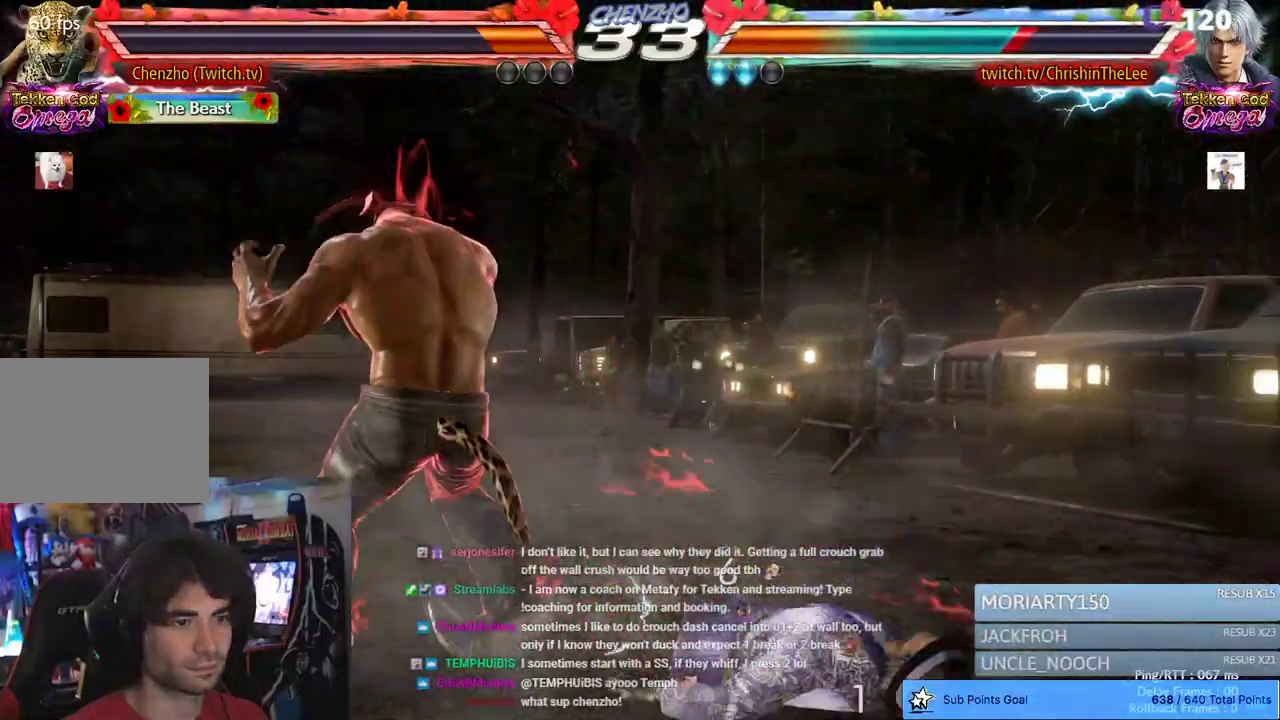
{"dt_ms": 1000, "buttons": ["CIRCLE"], "left_stick": "center", "right_stick": "center"}